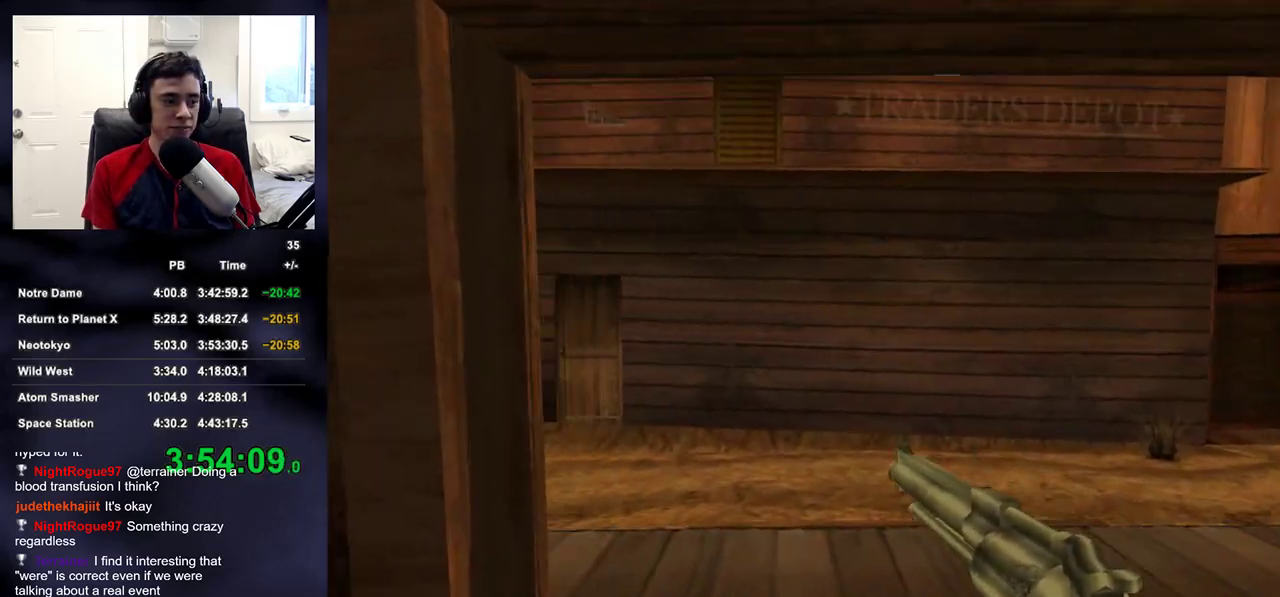
Gameplay with a controller (PlayStation layout); each line is a JSON object with the inputs held at the frame after it. "events" lists button and stick changes between this image and that frame as [ms after this image, input, new state], when the widget could be followed in between.
{"buttons": [], "left_stick": "up", "right_stick": "left", "events": []}
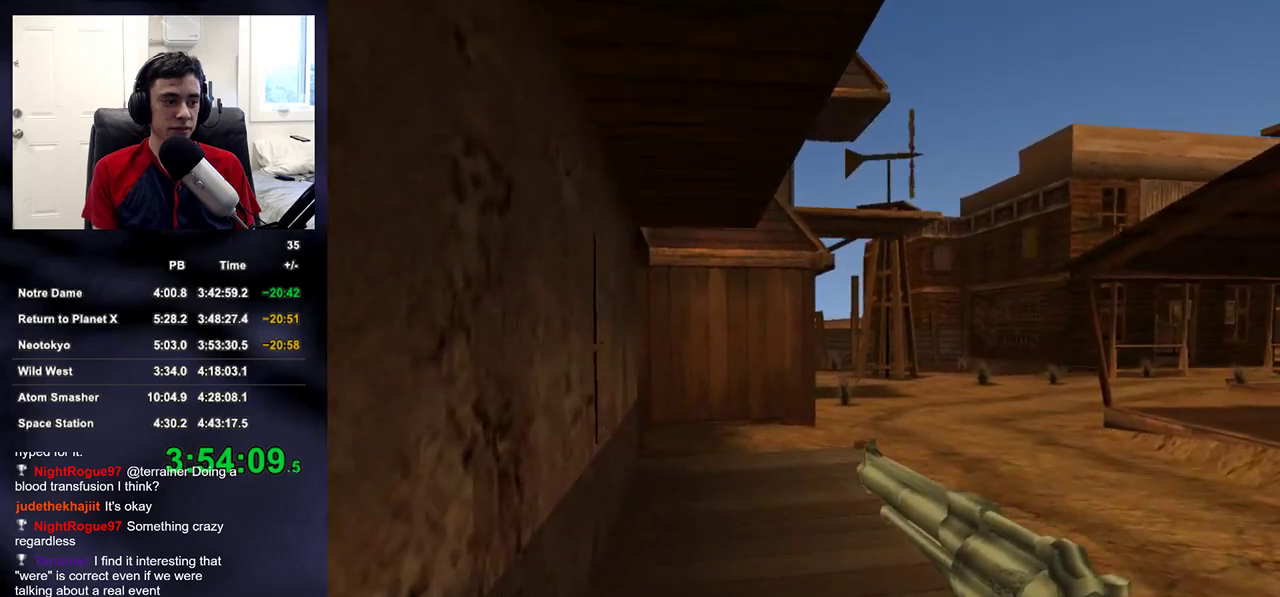
{"buttons": [], "left_stick": "up", "right_stick": "left", "events": [[67, "right_stick", "center"], [500, "right_stick", "left"]]}
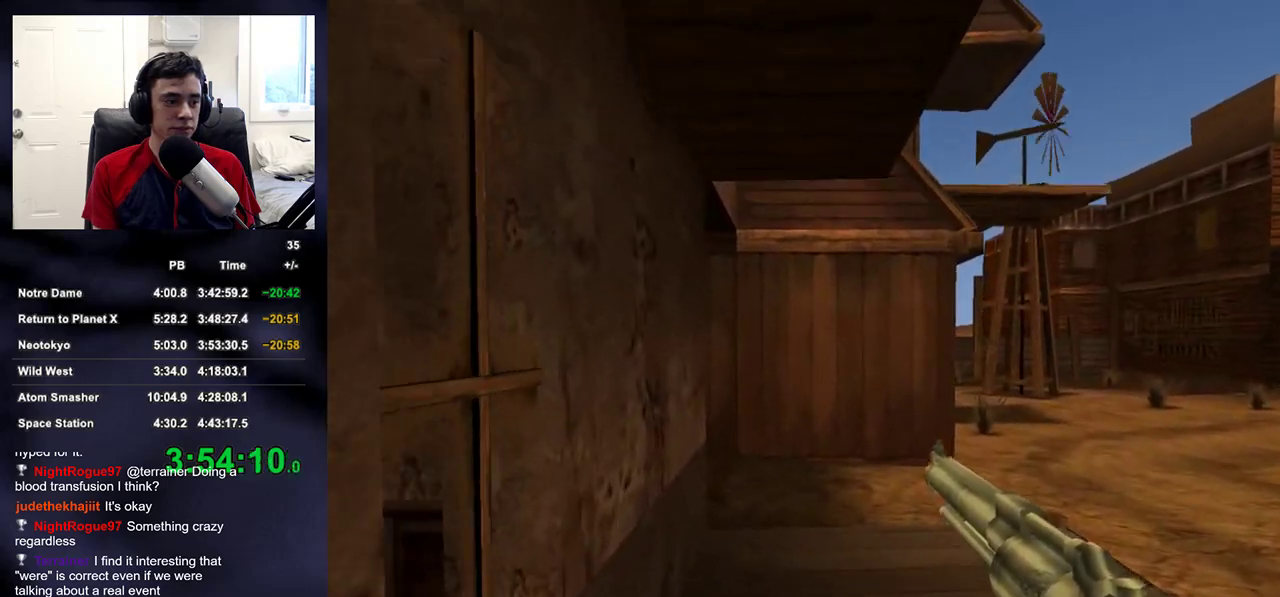
{"buttons": [], "left_stick": "up", "right_stick": "left", "events": [[33, "right_stick", "center"], [450, "right_stick", "left"]]}
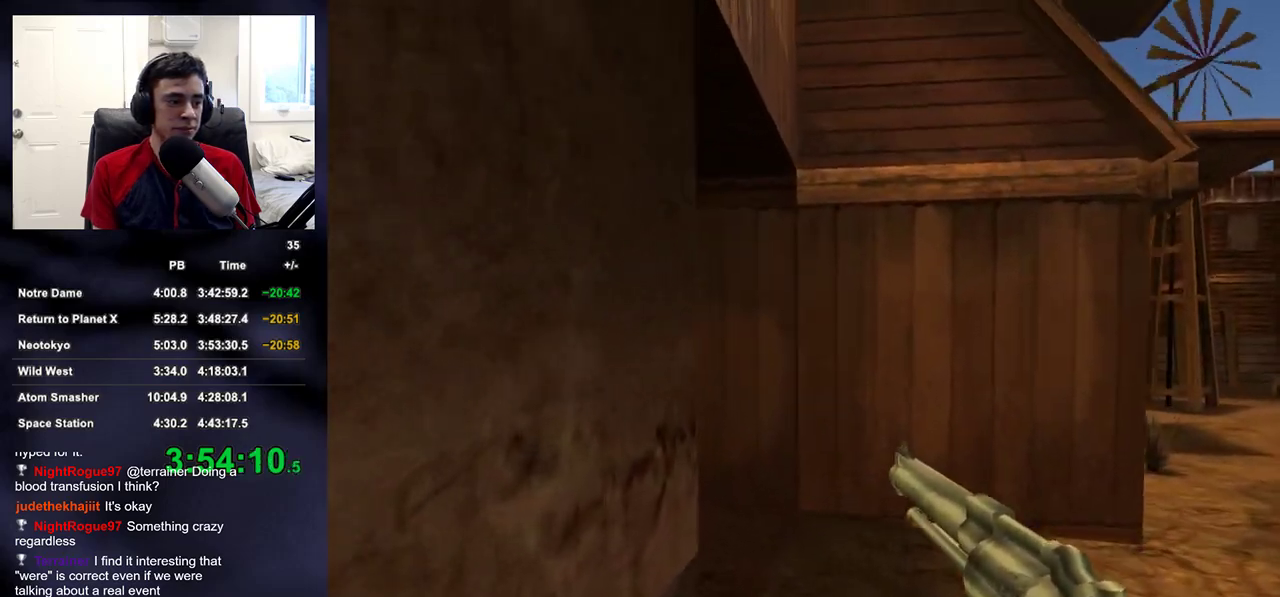
{"buttons": [], "left_stick": "up", "right_stick": "center", "events": [[17, "right_stick", "center"], [233, "right_stick", "left"], [450, "right_stick", "center"]]}
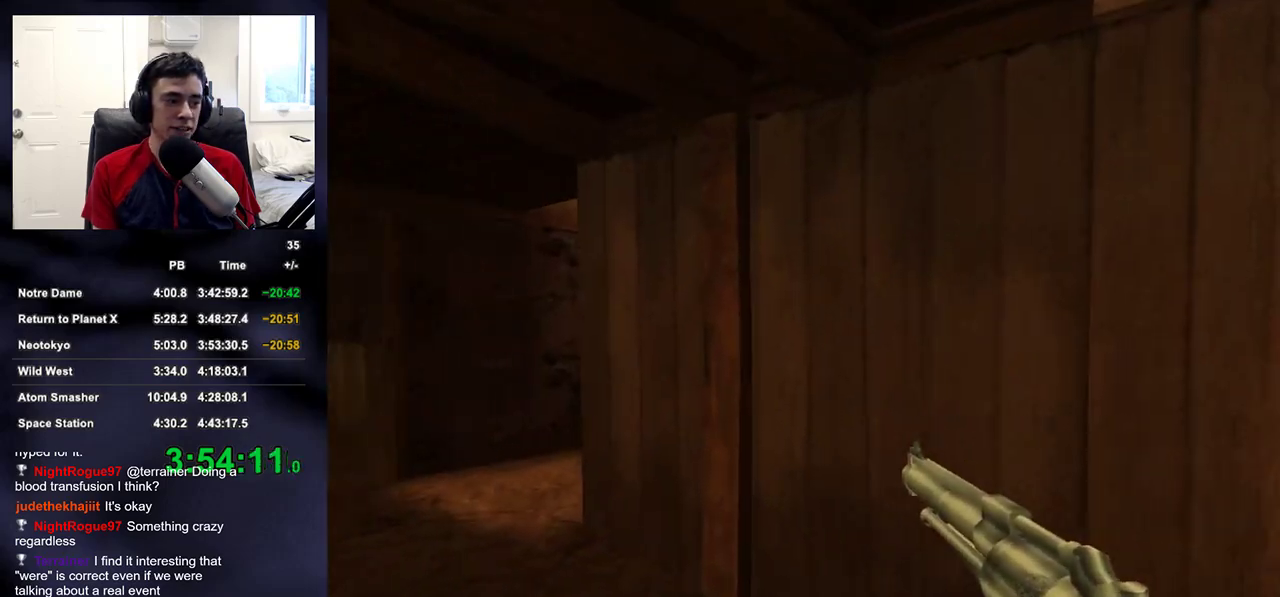
{"buttons": [], "left_stick": "up", "right_stick": "center", "events": [[50, "right_stick", "left"], [200, "right_stick", "center"]]}
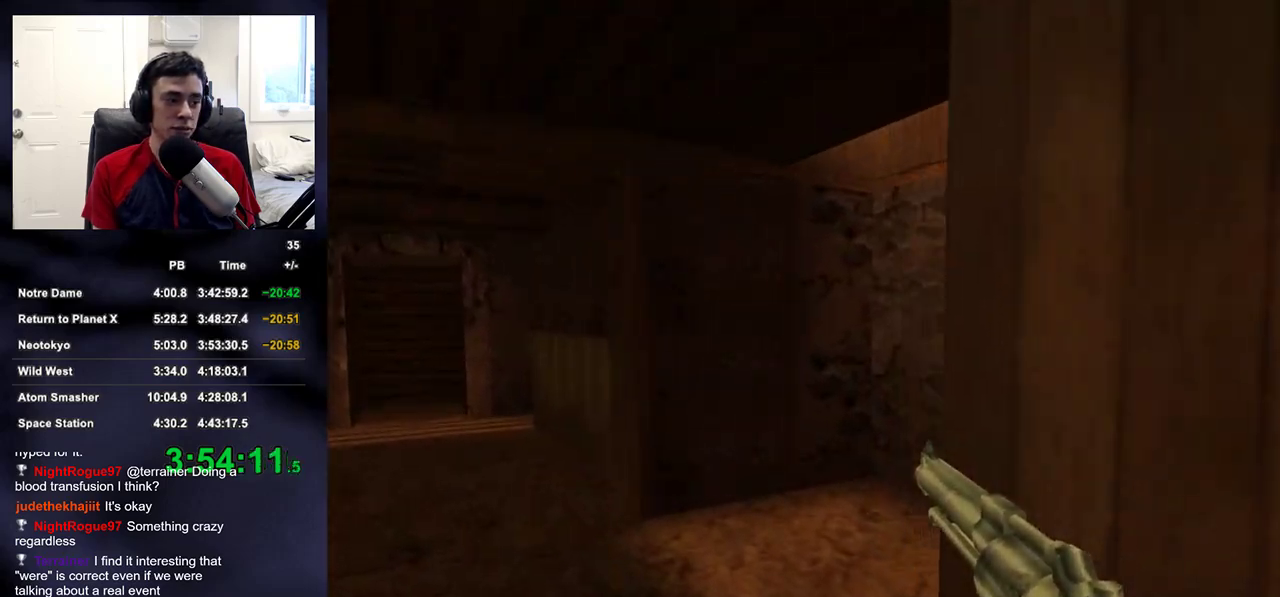
{"buttons": [], "left_stick": "up", "right_stick": "center", "events": []}
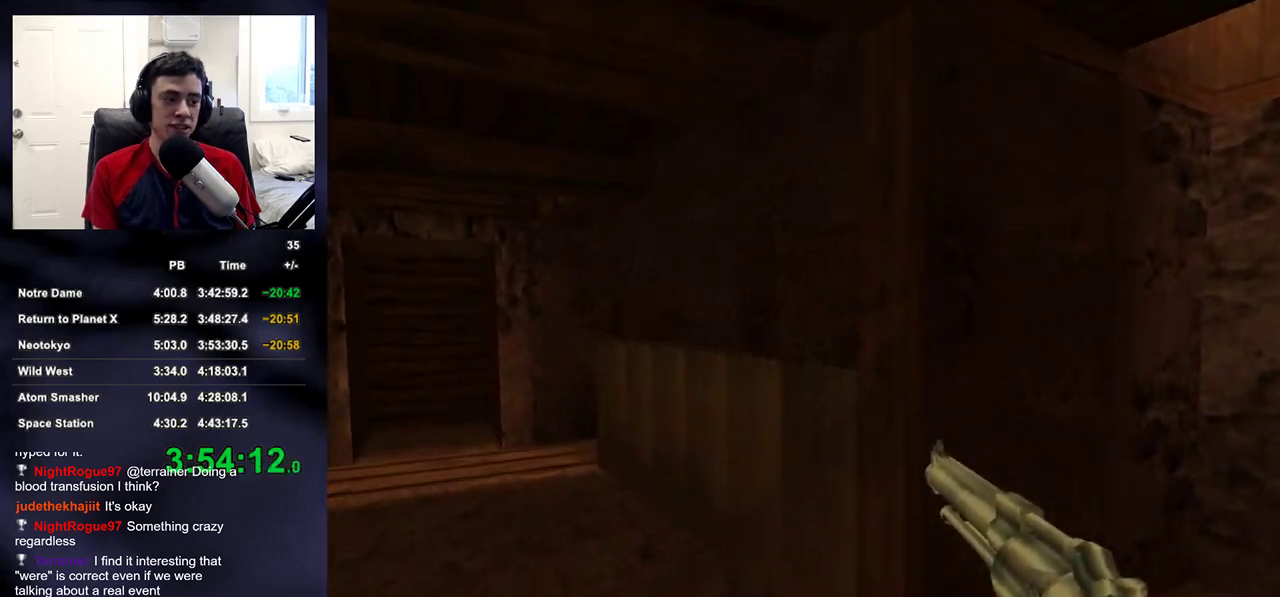
{"buttons": [], "left_stick": "up", "right_stick": "center", "events": [[250, "DPAD_RIGHT", "down"], [267, "DPAD_UP", "down"], [300, "DPAD_RIGHT", "up"], [317, "DPAD_LEFT", "down"], [383, "DPAD_UP", "up"], [417, "DPAD_LEFT", "up"]]}
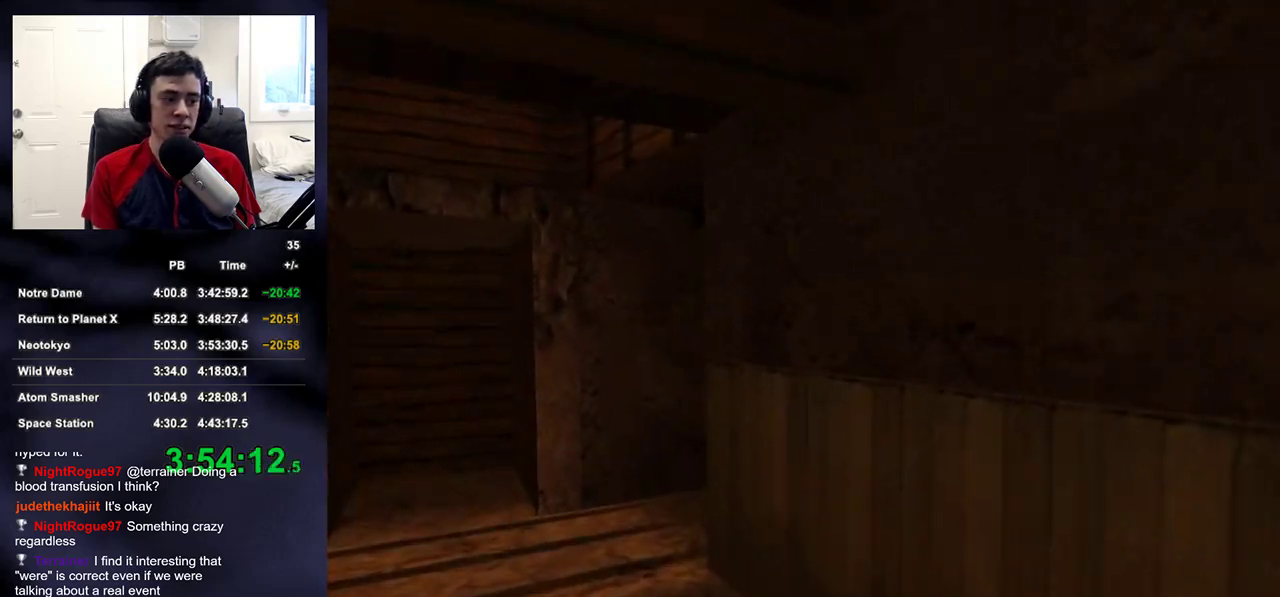
{"buttons": [], "left_stick": "up", "right_stick": "center", "events": []}
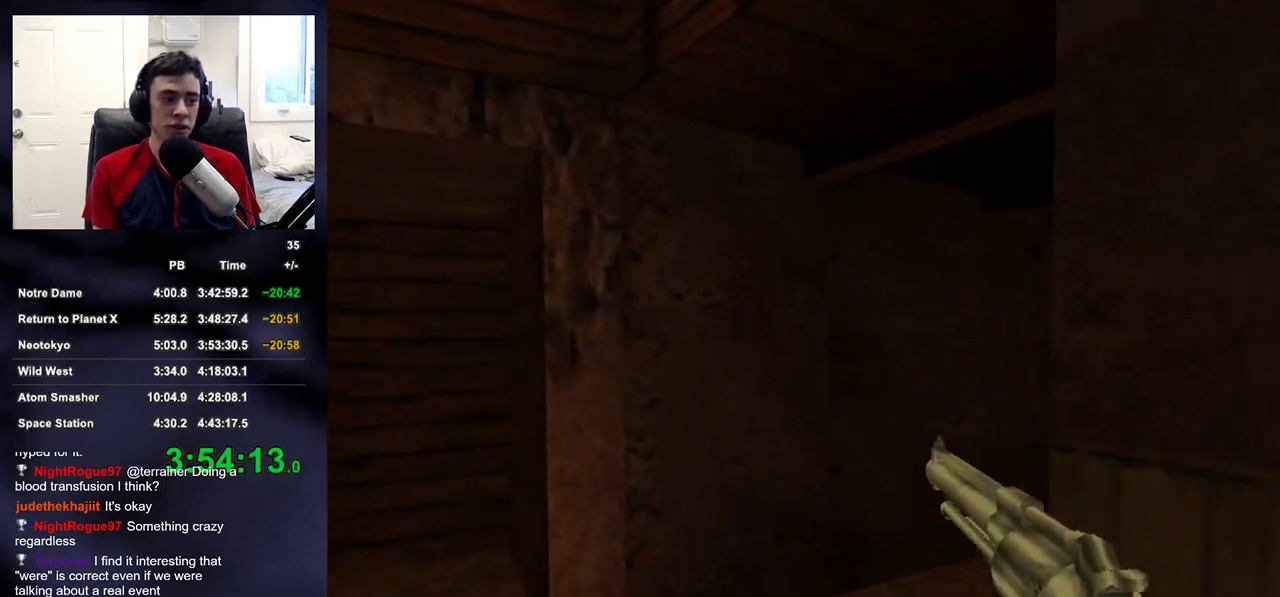
{"buttons": [], "left_stick": "up", "right_stick": "center", "events": [[267, "right_stick", "up-right"], [400, "right_stick", "center"]]}
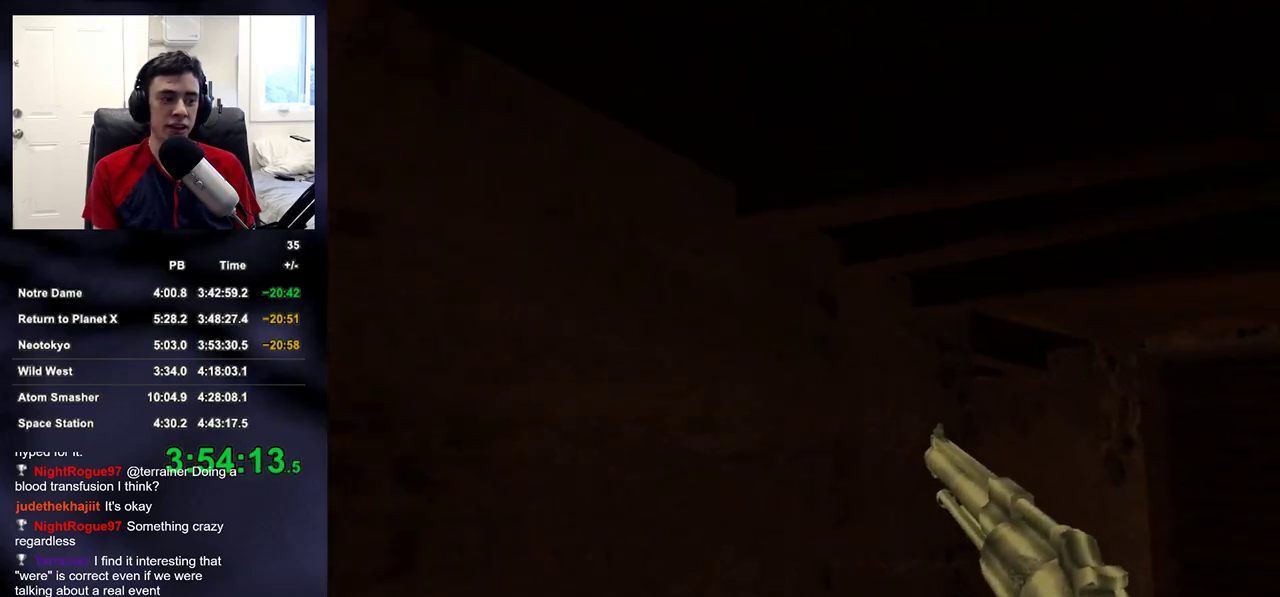
{"buttons": [], "left_stick": "up", "right_stick": "center", "events": [[300, "right_stick", "up"], [350, "right_stick", "center"]]}
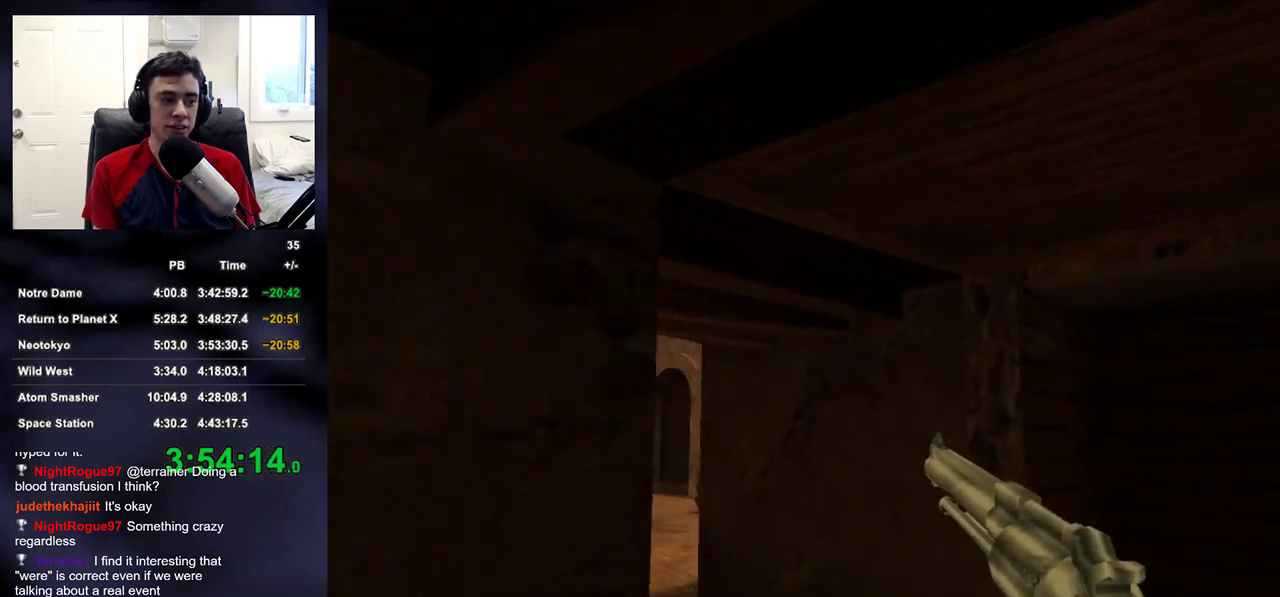
{"buttons": [], "left_stick": "up", "right_stick": "up", "events": [[83, "right_stick", "up-left"], [183, "right_stick", "center"], [367, "right_stick", "up"]]}
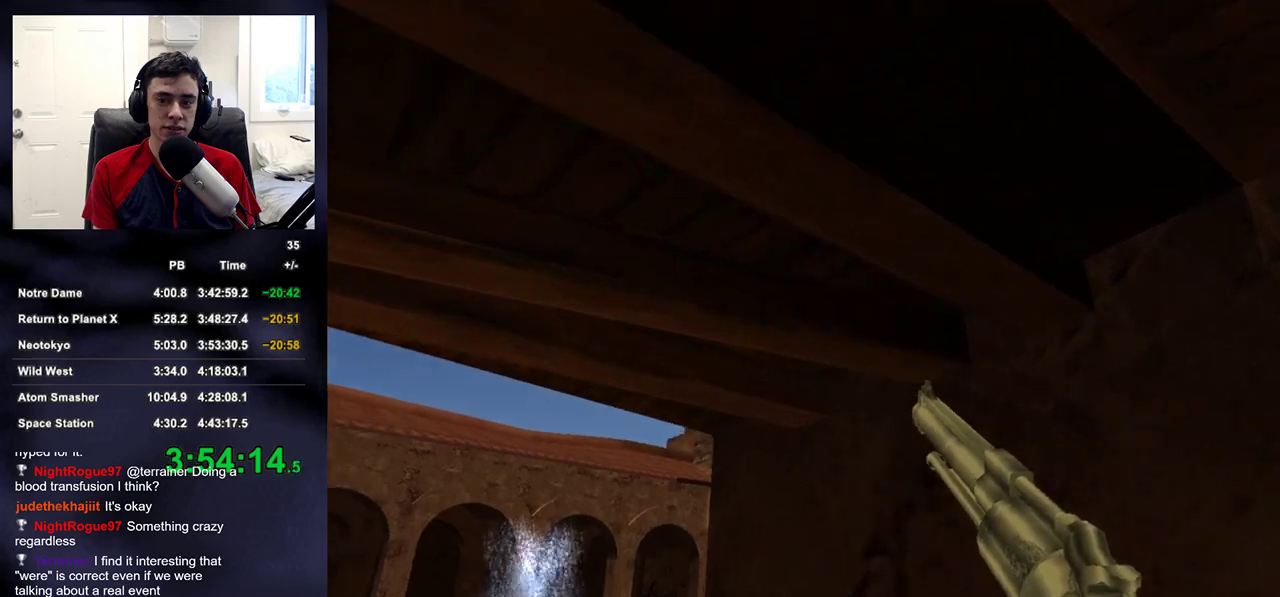
{"buttons": ["R2"], "left_stick": "up", "right_stick": "center", "events": [[33, "right_stick", "center"], [167, "right_stick", "up-left"], [250, "right_stick", "center"], [350, "R2", "down"]]}
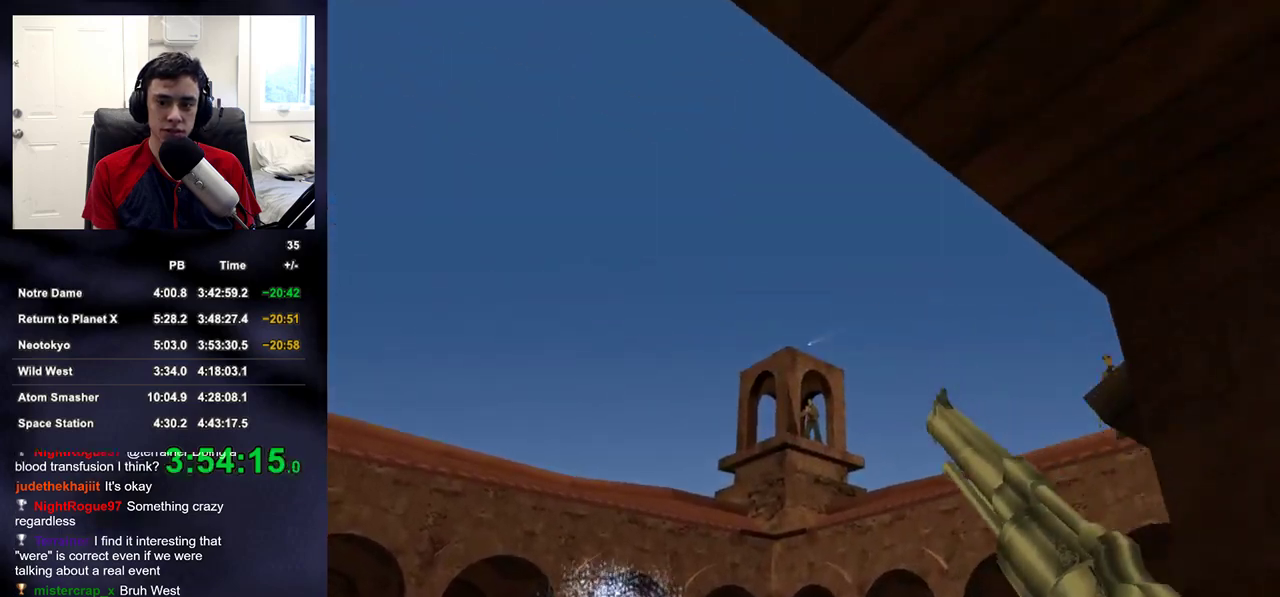
{"buttons": [], "left_stick": "center", "right_stick": "center", "events": [[33, "R2", "up"], [83, "right_stick", "down"], [167, "right_stick", "center"], [217, "R2", "down"], [350, "R2", "up"], [367, "right_stick", "down-right"], [400, "left_stick", "center"], [433, "right_stick", "center"]]}
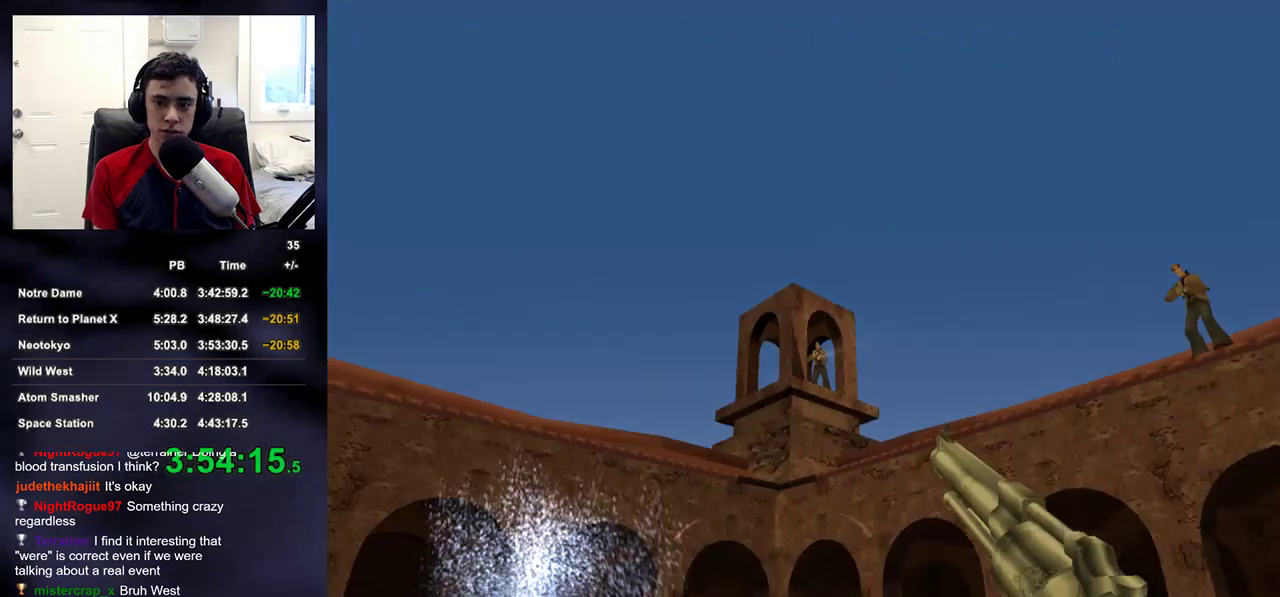
{"buttons": ["R2"], "left_stick": "down-left", "right_stick": "right", "events": [[100, "R2", "down"], [100, "left_stick", "down-left"], [217, "right_stick", "right"], [250, "R2", "up"], [500, "R2", "down"]]}
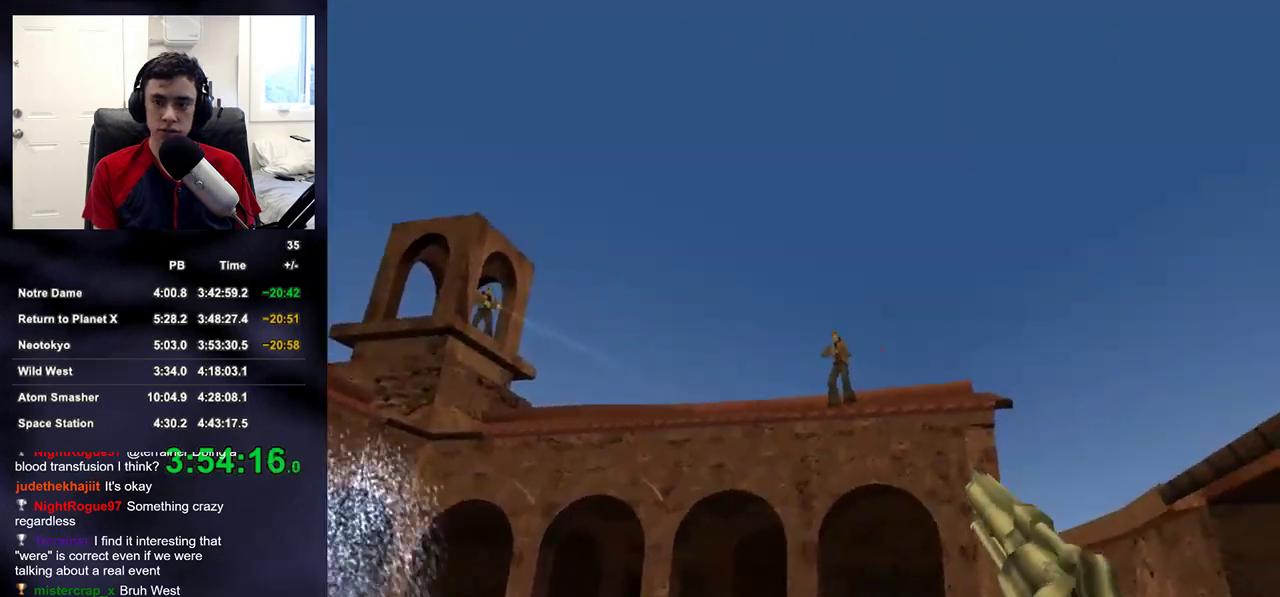
{"buttons": [], "left_stick": "down-left", "right_stick": "center", "events": [[17, "right_stick", "center"], [117, "right_stick", "down-right"], [167, "R2", "up"], [250, "right_stick", "center"], [400, "right_stick", "down-right"], [483, "right_stick", "center"]]}
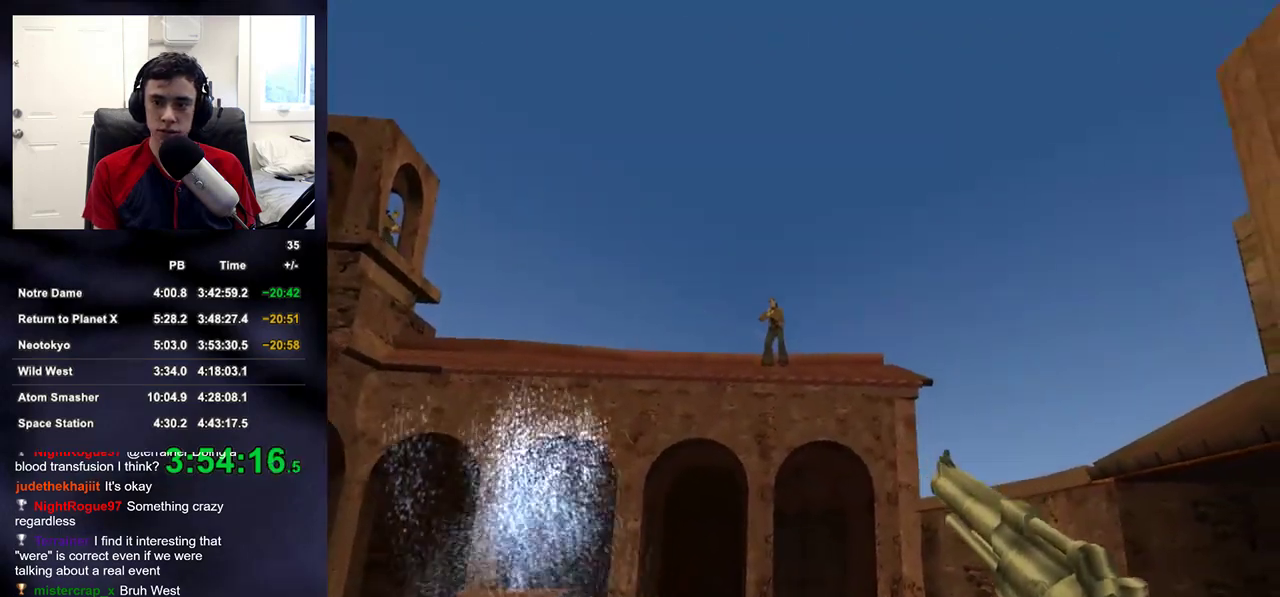
{"buttons": ["R2"], "left_stick": "down-left", "right_stick": "center", "events": [[17, "R2", "down"], [167, "R2", "up"], [300, "right_stick", "right"], [367, "right_stick", "center"], [450, "R2", "down"]]}
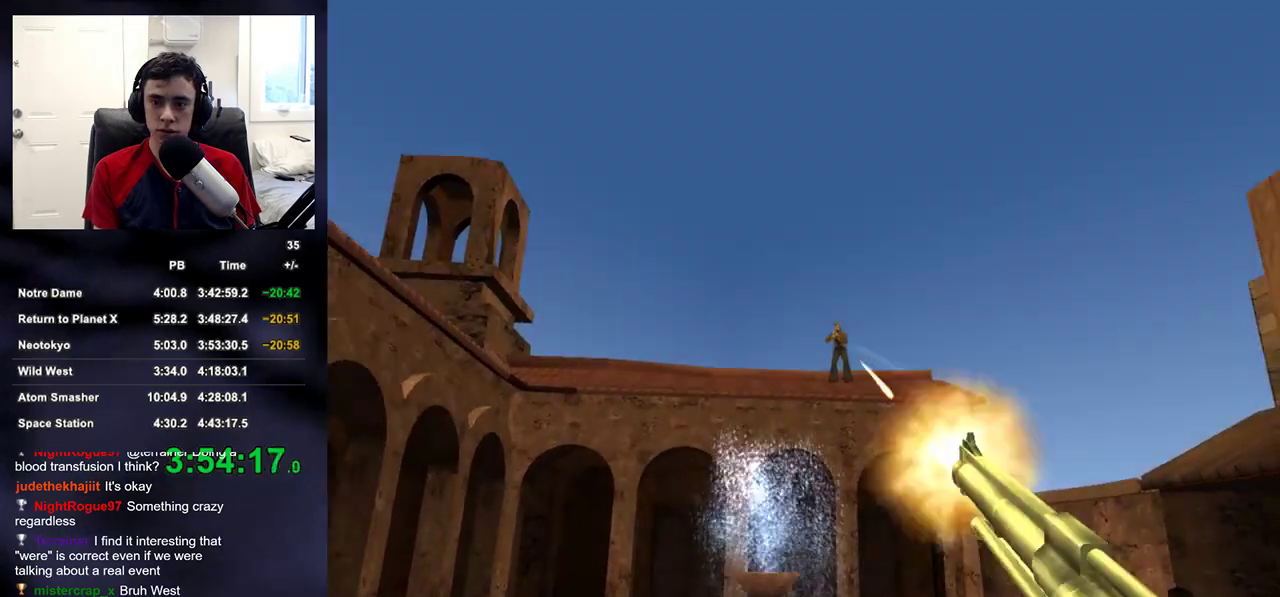
{"buttons": ["DPAD_RIGHT"], "left_stick": "down-left", "right_stick": "left", "events": [[83, "R2", "up"], [267, "DPAD_RIGHT", "down"], [317, "right_stick", "left"], [350, "DPAD_RIGHT", "up"], [417, "DPAD_RIGHT", "down"]]}
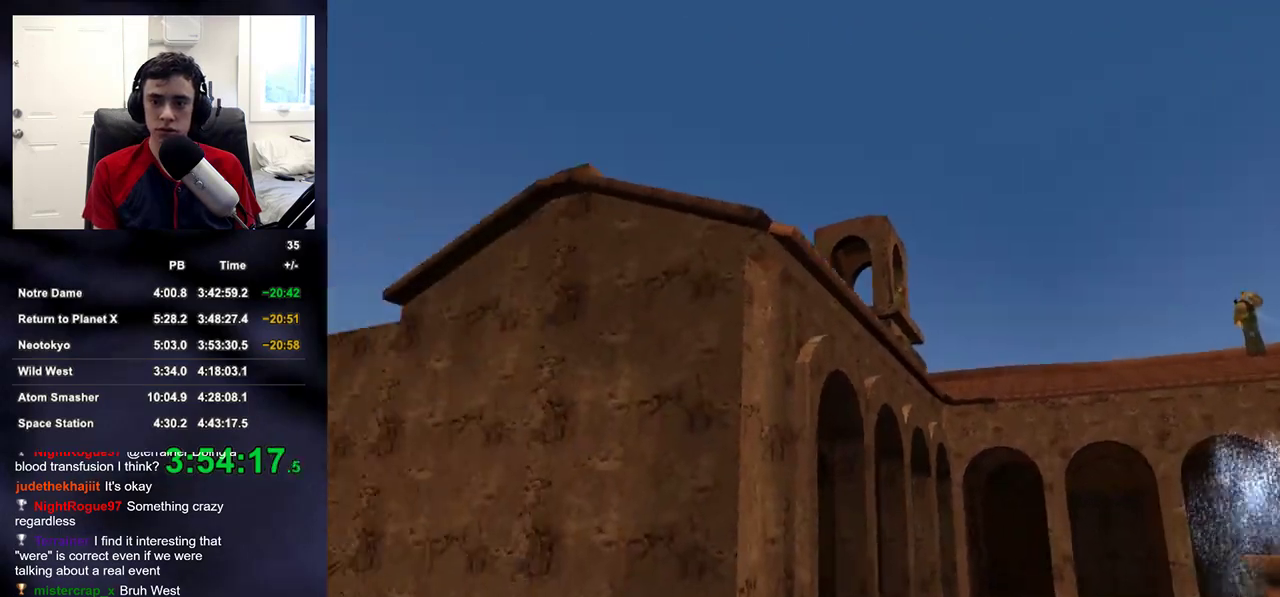
{"buttons": [], "left_stick": "up-left", "right_stick": "down-left", "events": [[17, "DPAD_RIGHT", "up"], [117, "left_stick", "left"], [233, "right_stick", "down-left"], [367, "left_stick", "up-left"]]}
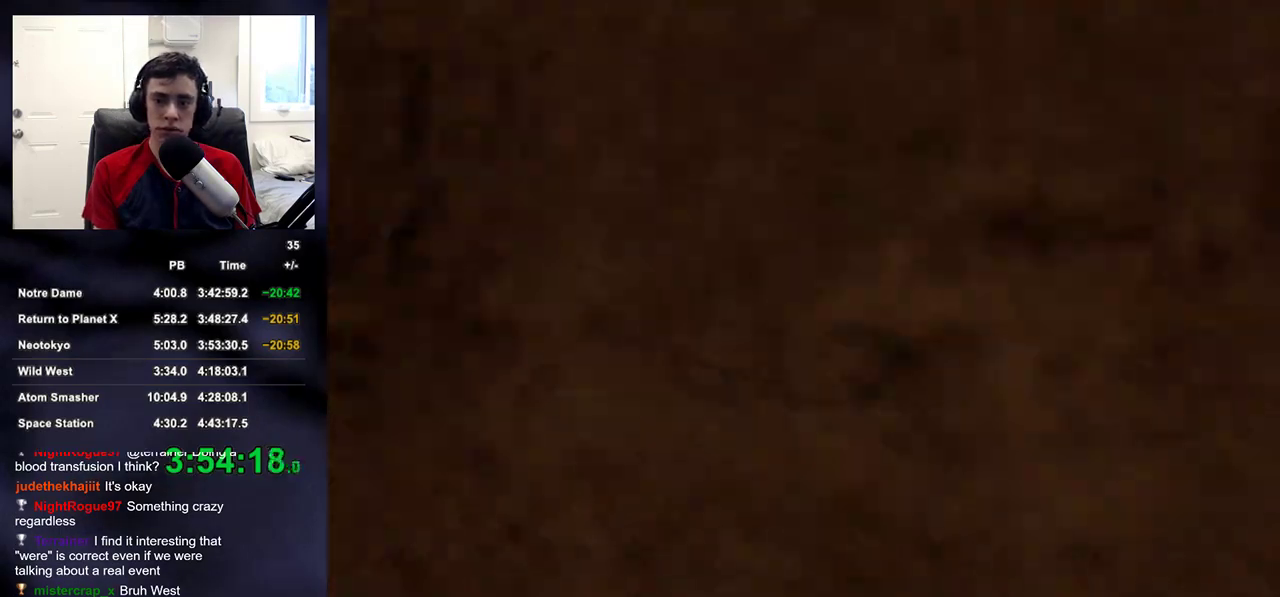
{"buttons": ["R2"], "left_stick": "up", "right_stick": "center", "events": [[283, "R2", "down"], [350, "right_stick", "center"], [450, "left_stick", "up"]]}
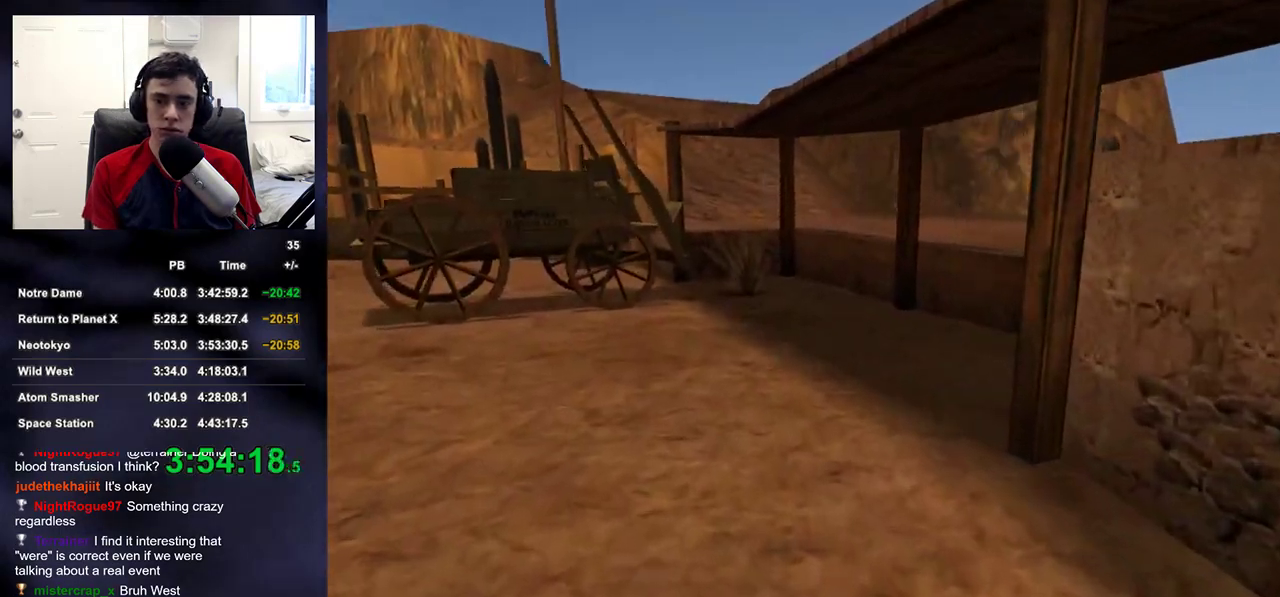
{"buttons": ["R2"], "left_stick": "up", "right_stick": "down-left", "events": [[217, "right_stick", "down"], [317, "right_stick", "down-left"]]}
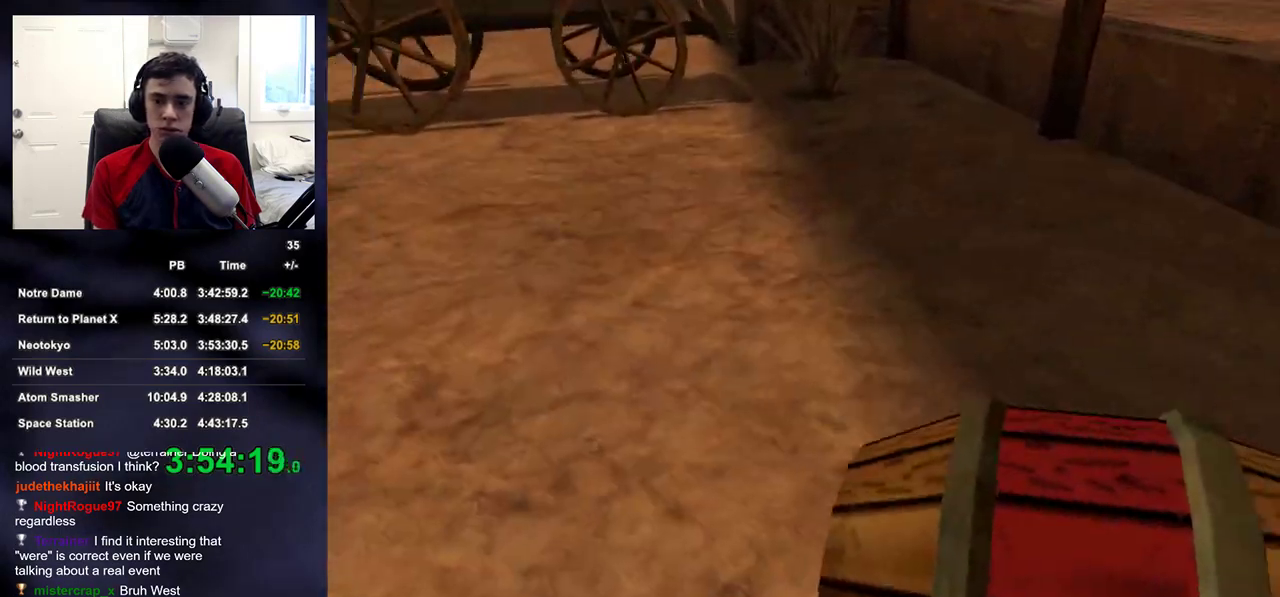
{"buttons": ["R2"], "left_stick": "up", "right_stick": "up", "events": [[200, "right_stick", "up-left"], [433, "right_stick", "up"]]}
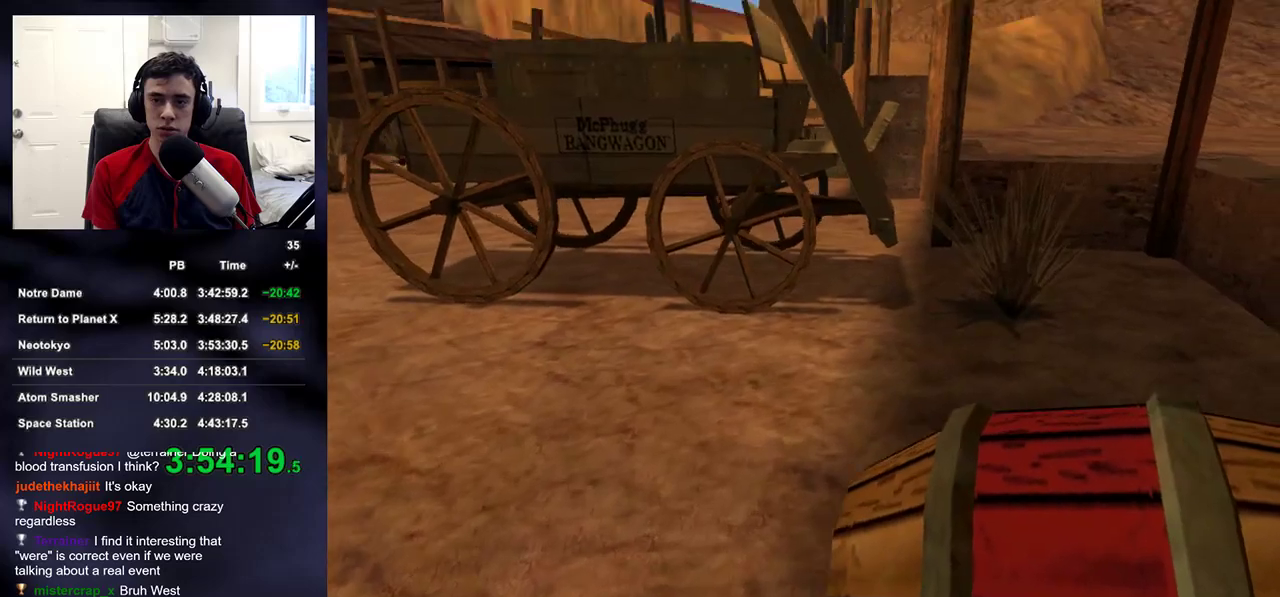
{"buttons": ["R2"], "left_stick": "up", "right_stick": "center", "events": [[150, "right_stick", "center"]]}
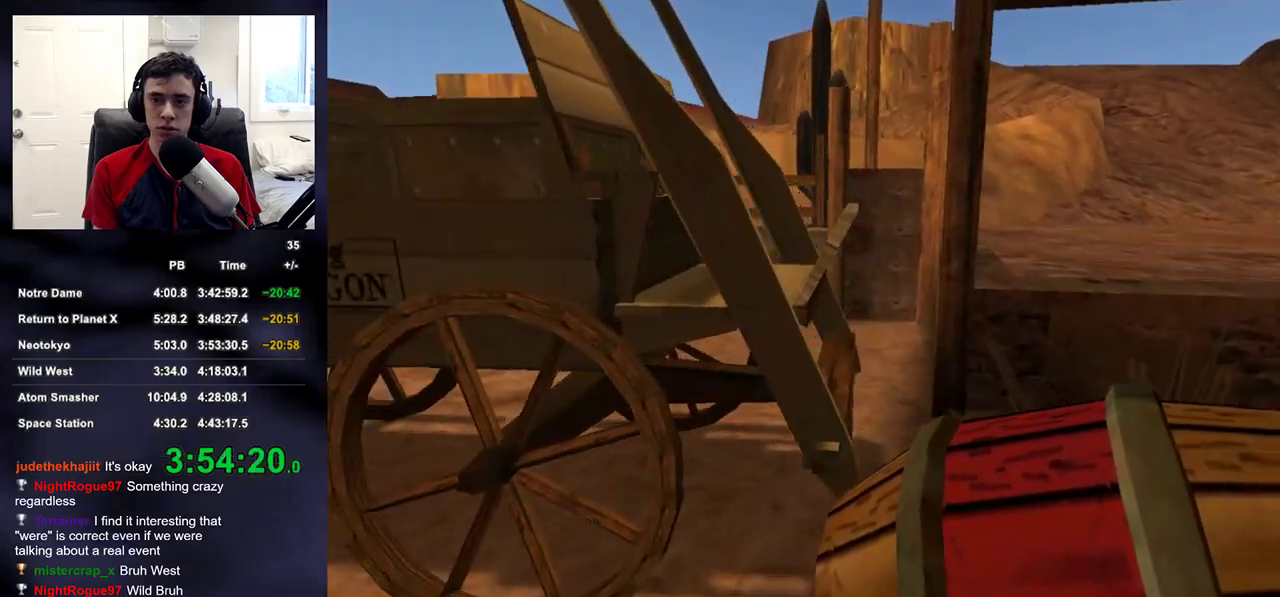
{"buttons": ["R2"], "left_stick": "up-right", "right_stick": "left", "events": [[50, "left_stick", "up-right"], [50, "right_stick", "left"]]}
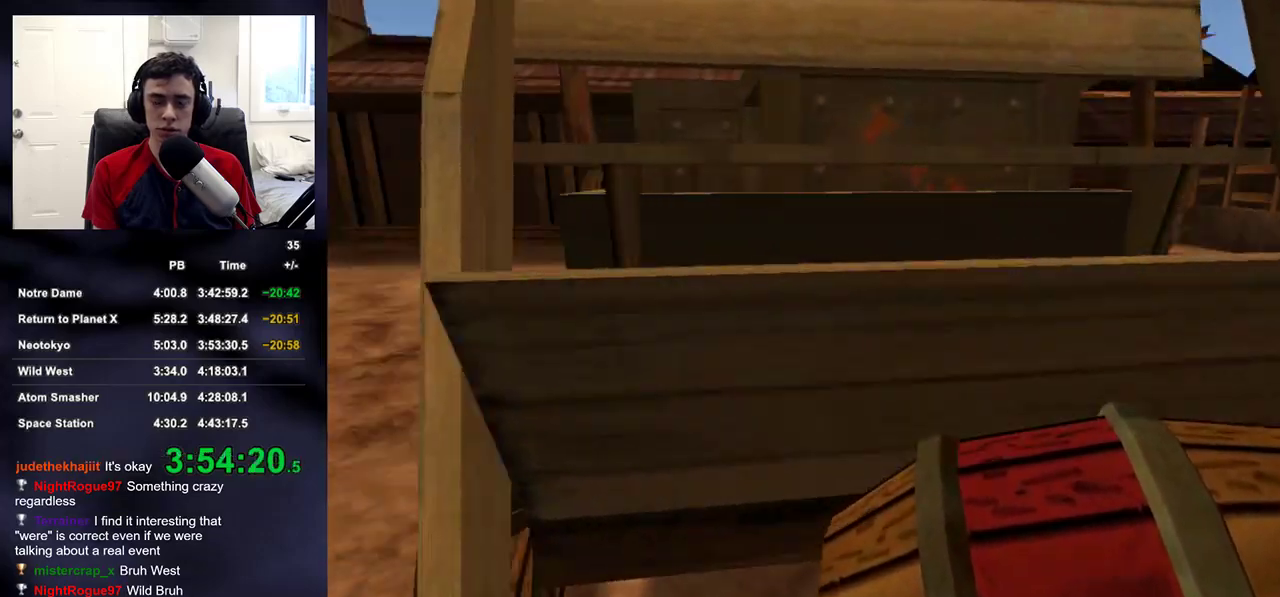
{"buttons": ["R2"], "left_stick": "up", "right_stick": "up", "events": [[150, "right_stick", "center"], [217, "left_stick", "up"], [483, "right_stick", "up"]]}
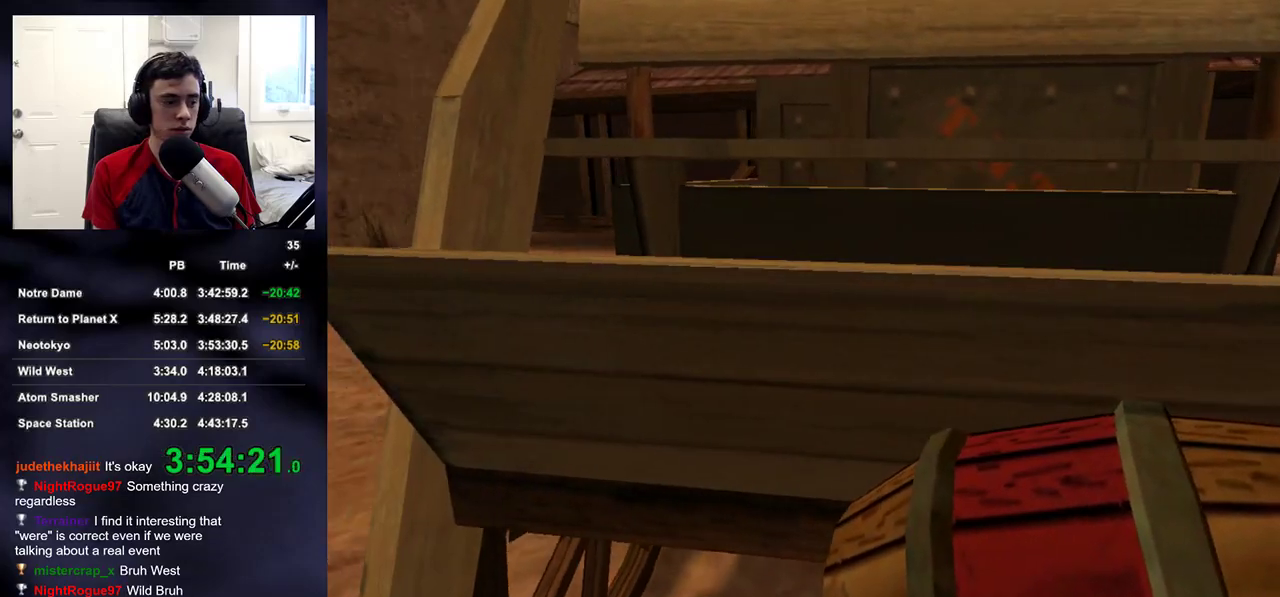
{"buttons": ["R2"], "left_stick": "up", "right_stick": "center", "events": [[117, "right_stick", "center"], [283, "right_stick", "up-right"], [367, "right_stick", "center"]]}
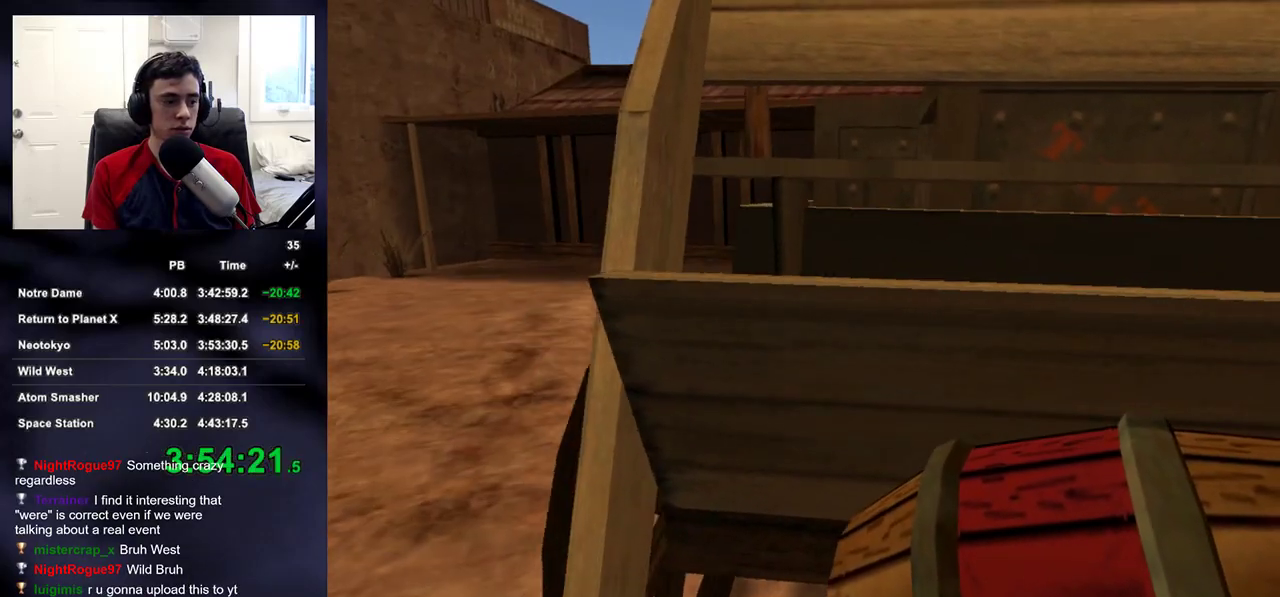
{"buttons": ["R2"], "left_stick": "up", "right_stick": "up", "events": [[100, "right_stick", "up-right"], [200, "right_stick", "center"], [433, "right_stick", "up"]]}
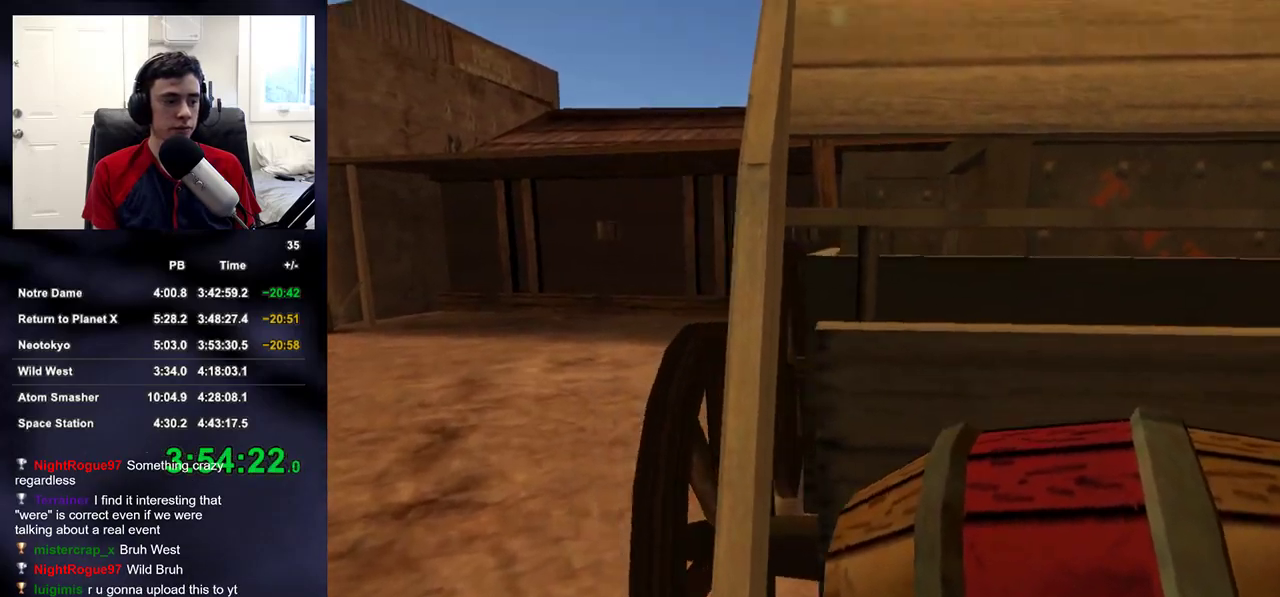
{"buttons": ["R2"], "left_stick": "up", "right_stick": "center", "events": [[67, "right_stick", "center"], [333, "right_stick", "up-right"], [417, "right_stick", "center"]]}
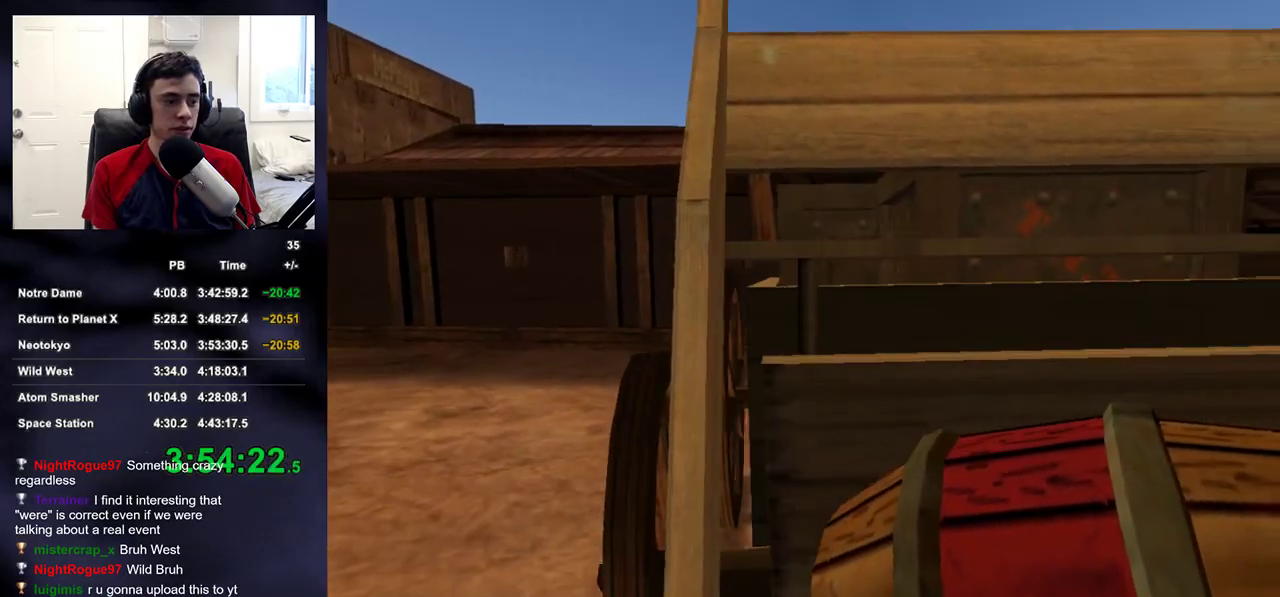
{"buttons": ["R2"], "left_stick": "up", "right_stick": "center", "events": [[133, "right_stick", "down-left"], [200, "right_stick", "center"], [383, "right_stick", "down-left"], [467, "right_stick", "center"]]}
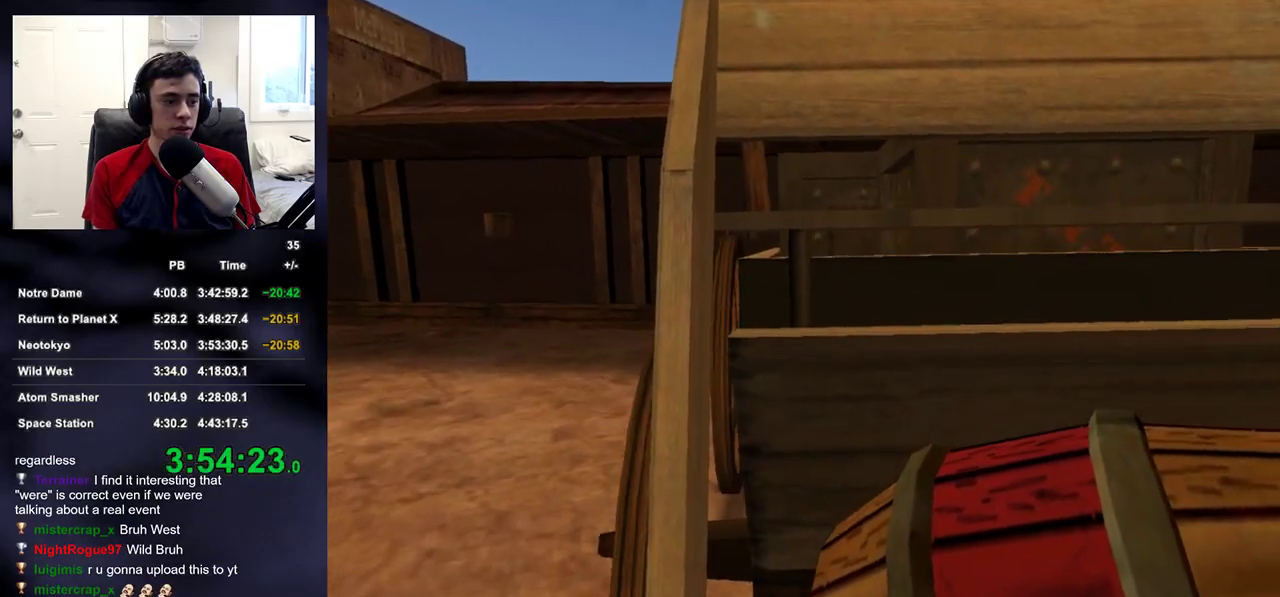
{"buttons": ["R2"], "left_stick": "up", "right_stick": "center", "events": []}
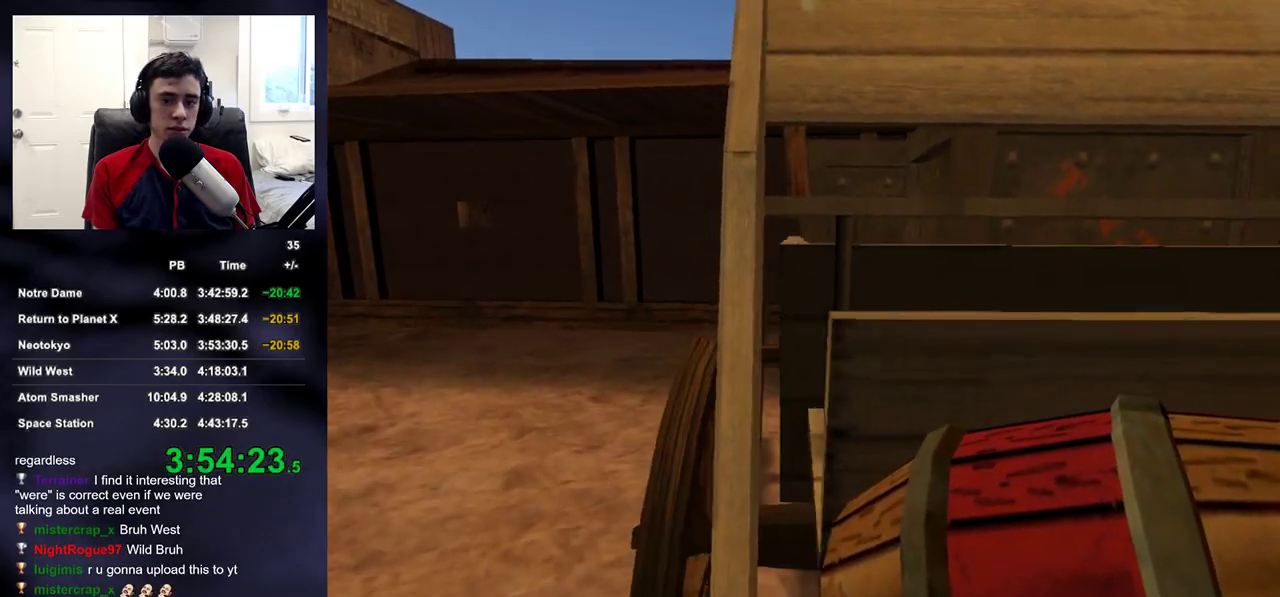
{"buttons": ["R2"], "left_stick": "up", "right_stick": "center", "events": []}